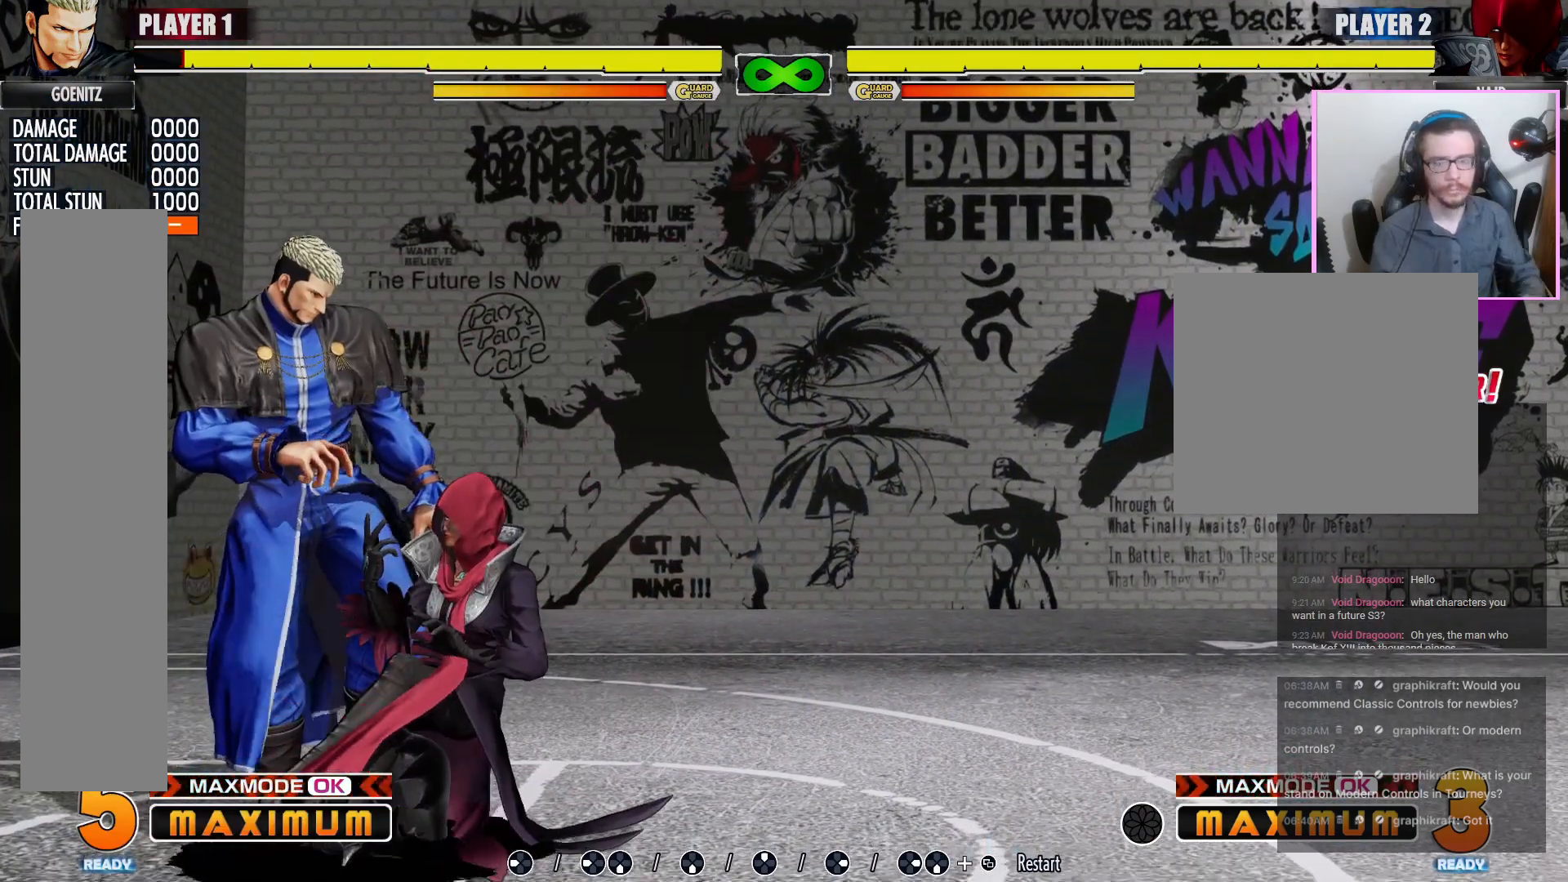
Gameplay with a controller (arcade stick); each line is a JSON object with the inputs held at the frame after it. "events" lists button and stick changes between this image and that frame as [ms after this image, input, new state], when the widget could be followed in between. Not read: L3 MP R3.
{"buttons": ["DPAD_LEFT"], "events": []}
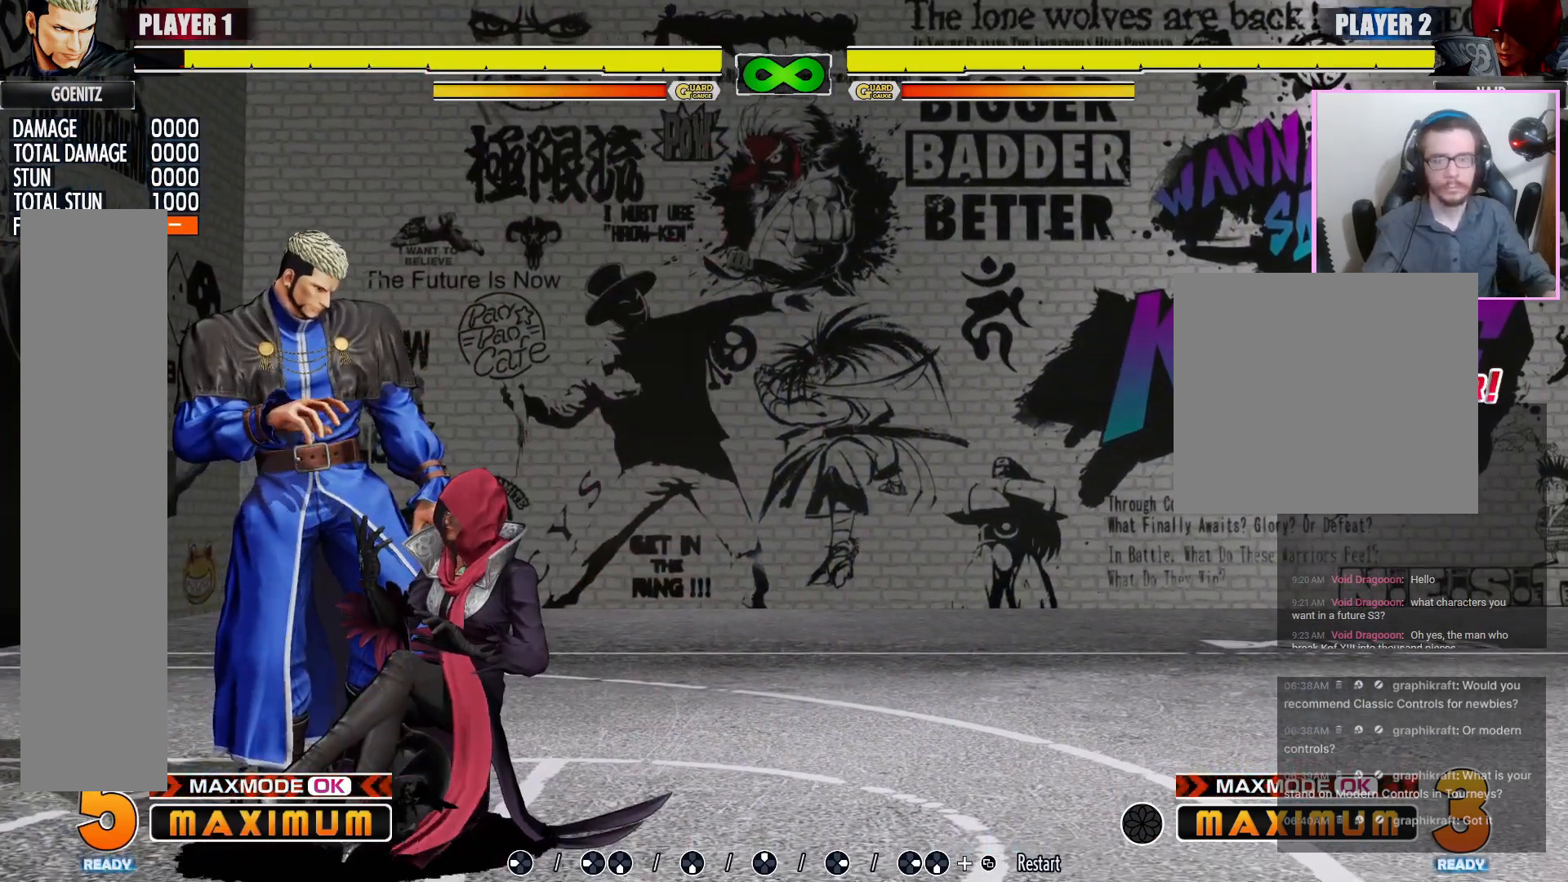
{"buttons": ["DPAD_LEFT"], "events": []}
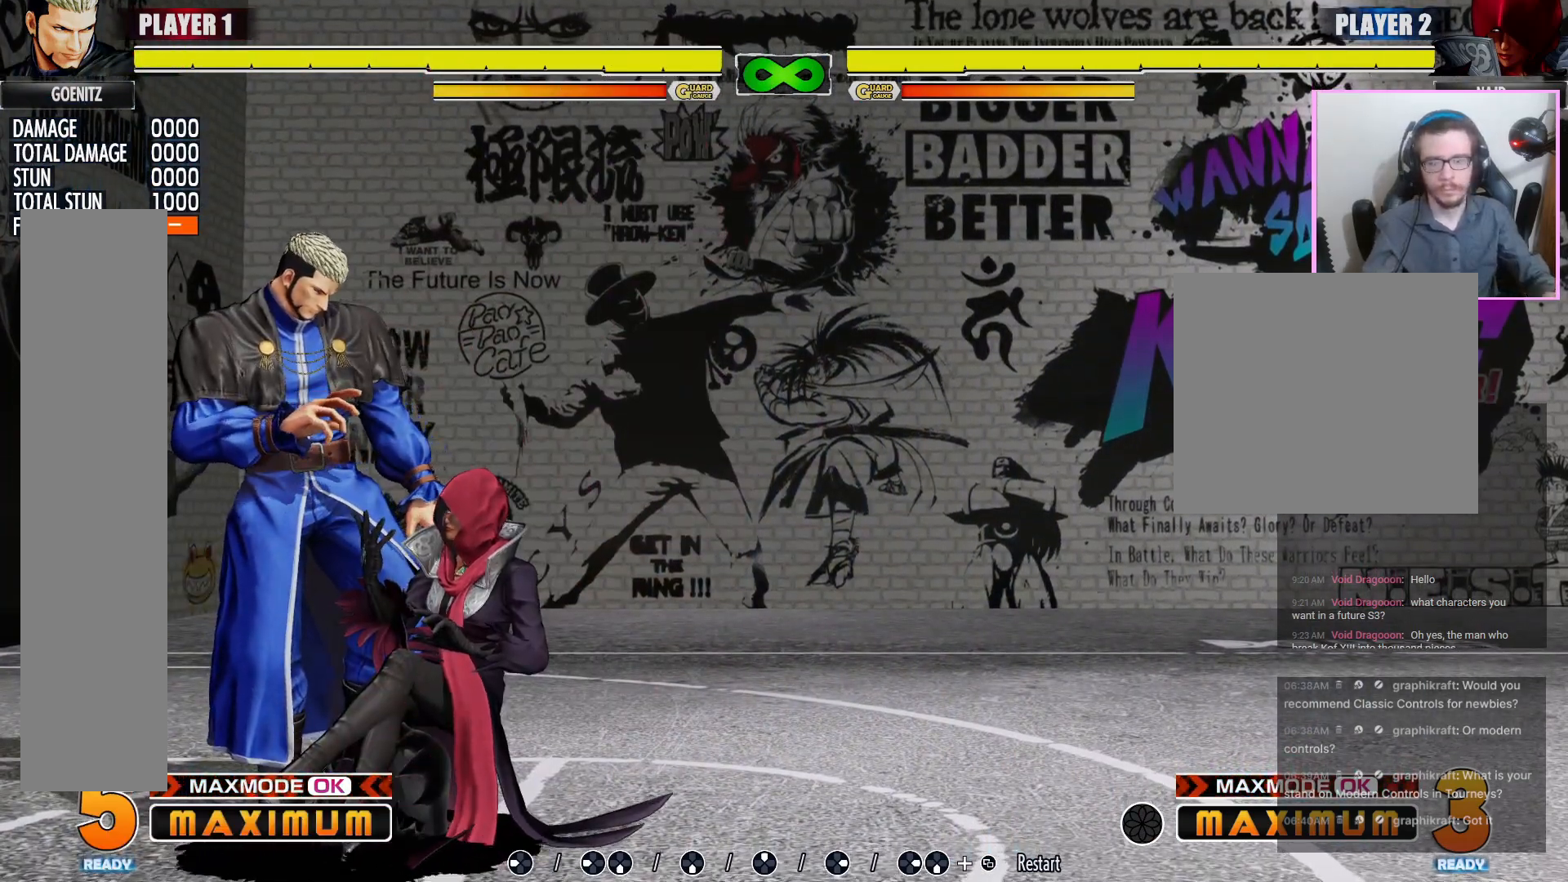
{"buttons": ["DPAD_LEFT"], "events": []}
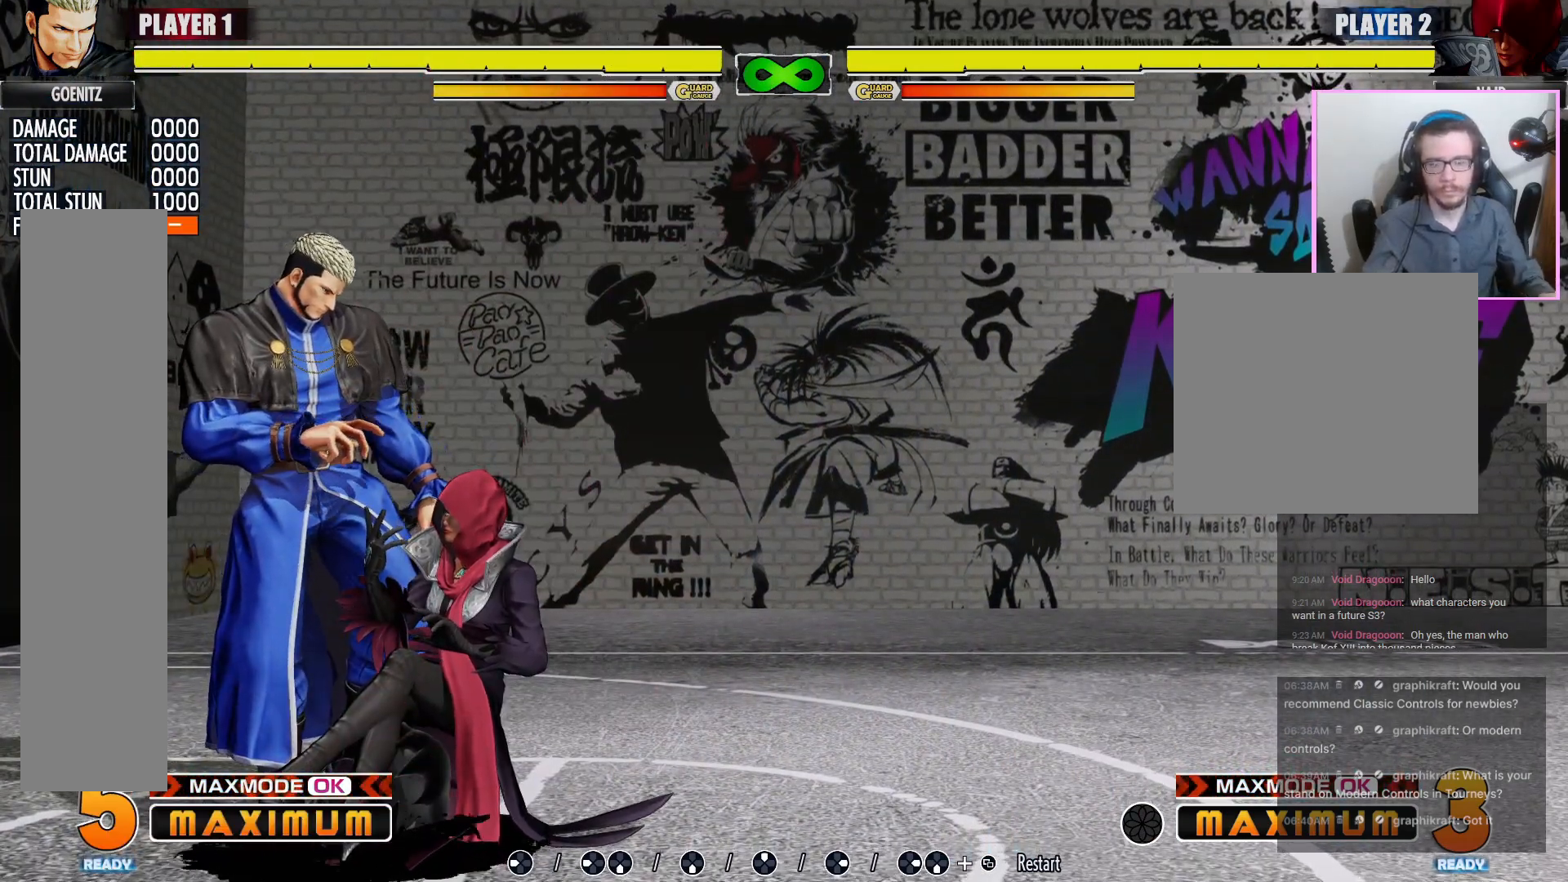
{"buttons": ["DPAD_LEFT"], "events": []}
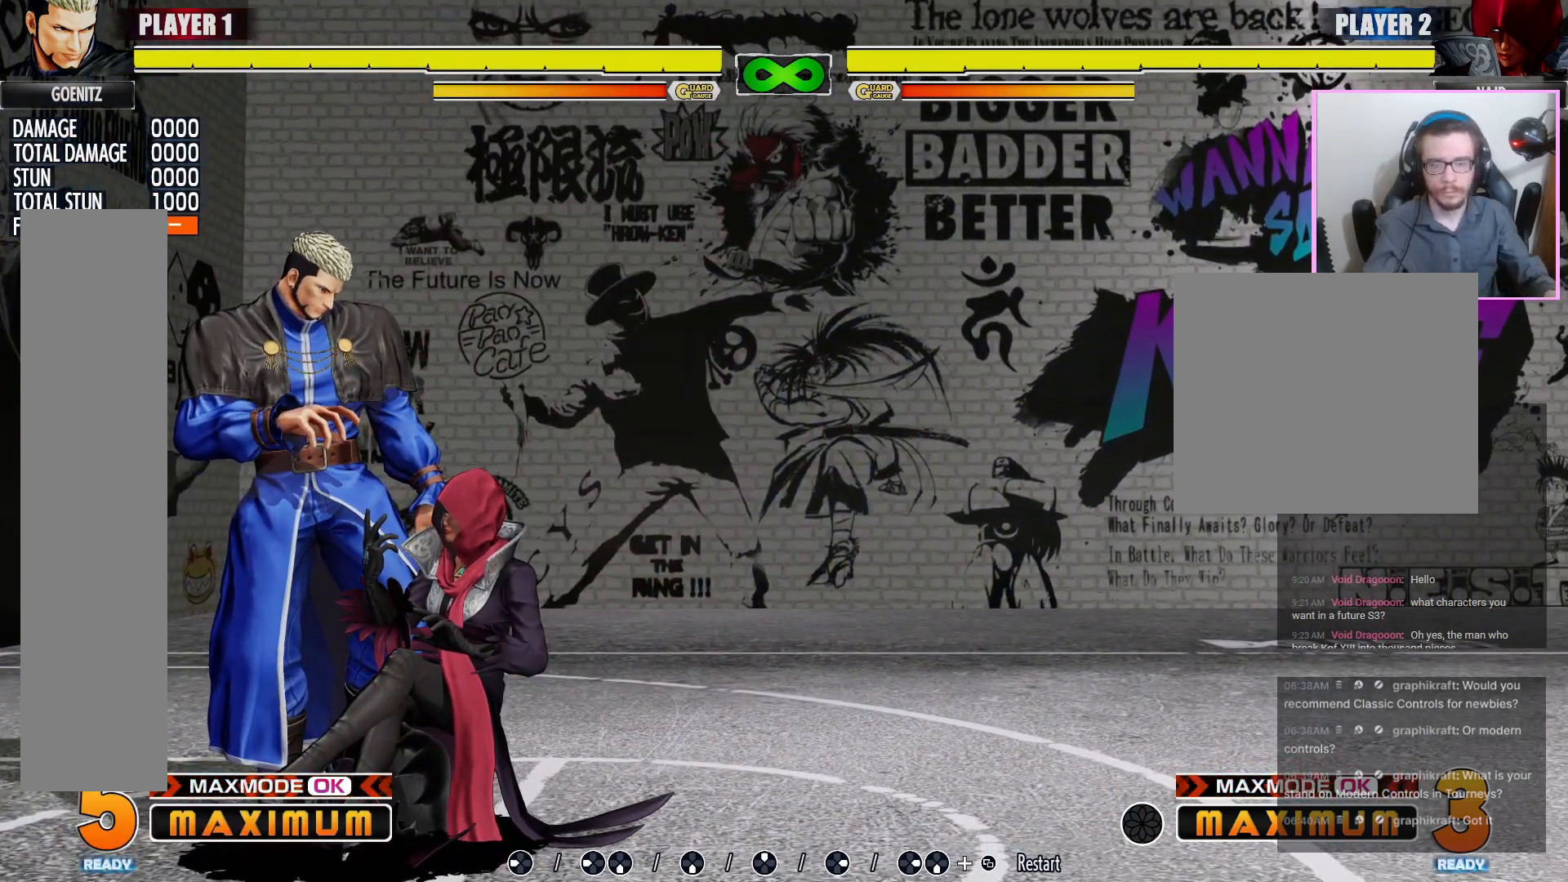
{"buttons": ["DPAD_LEFT"], "events": []}
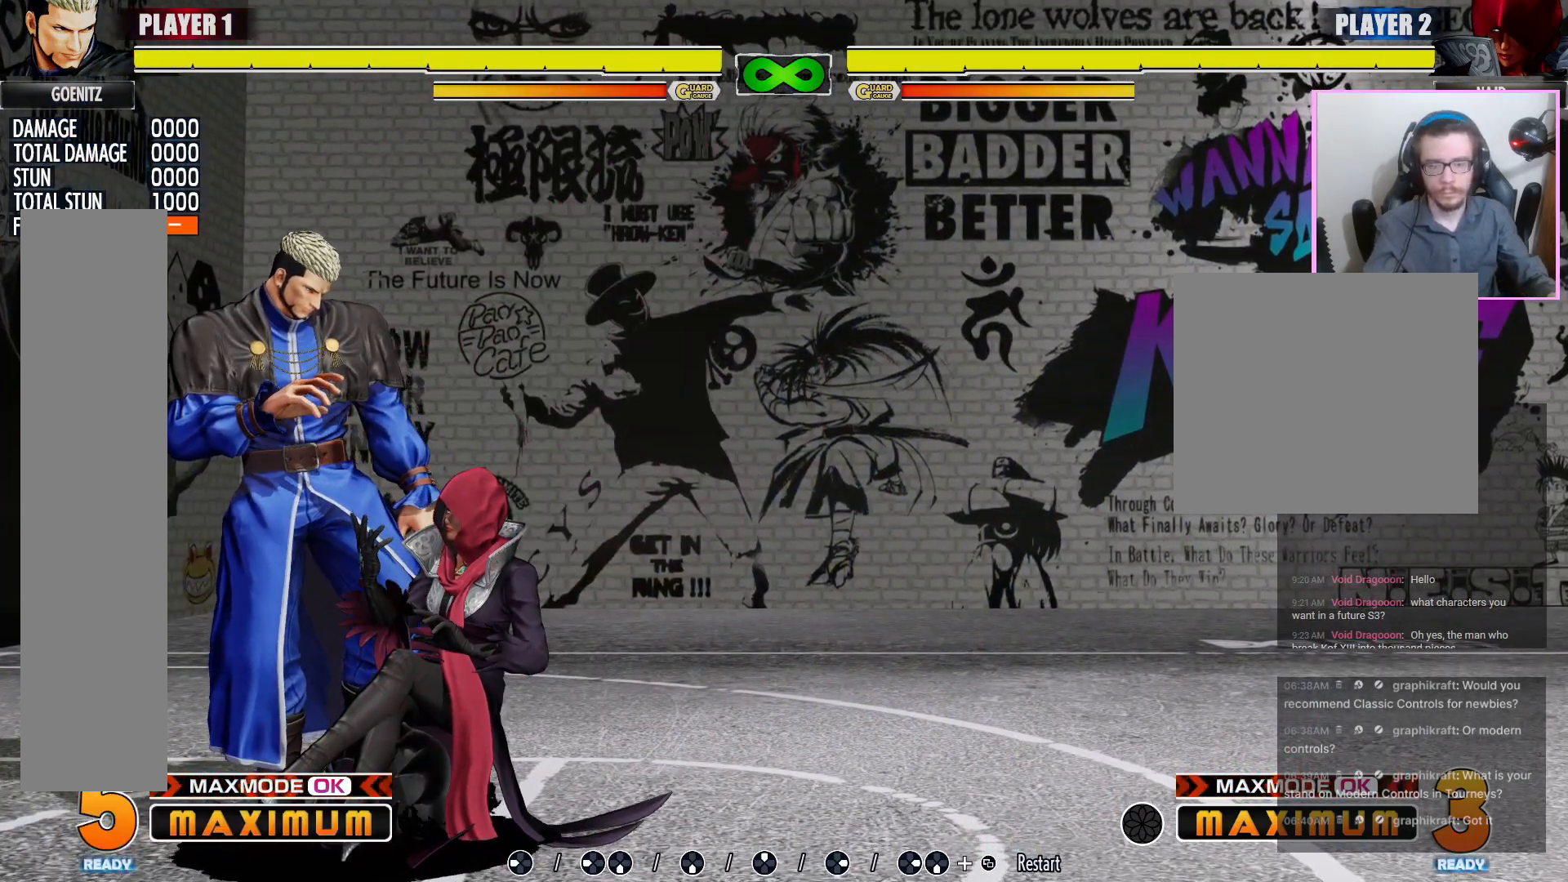
{"buttons": ["DPAD_LEFT"], "events": []}
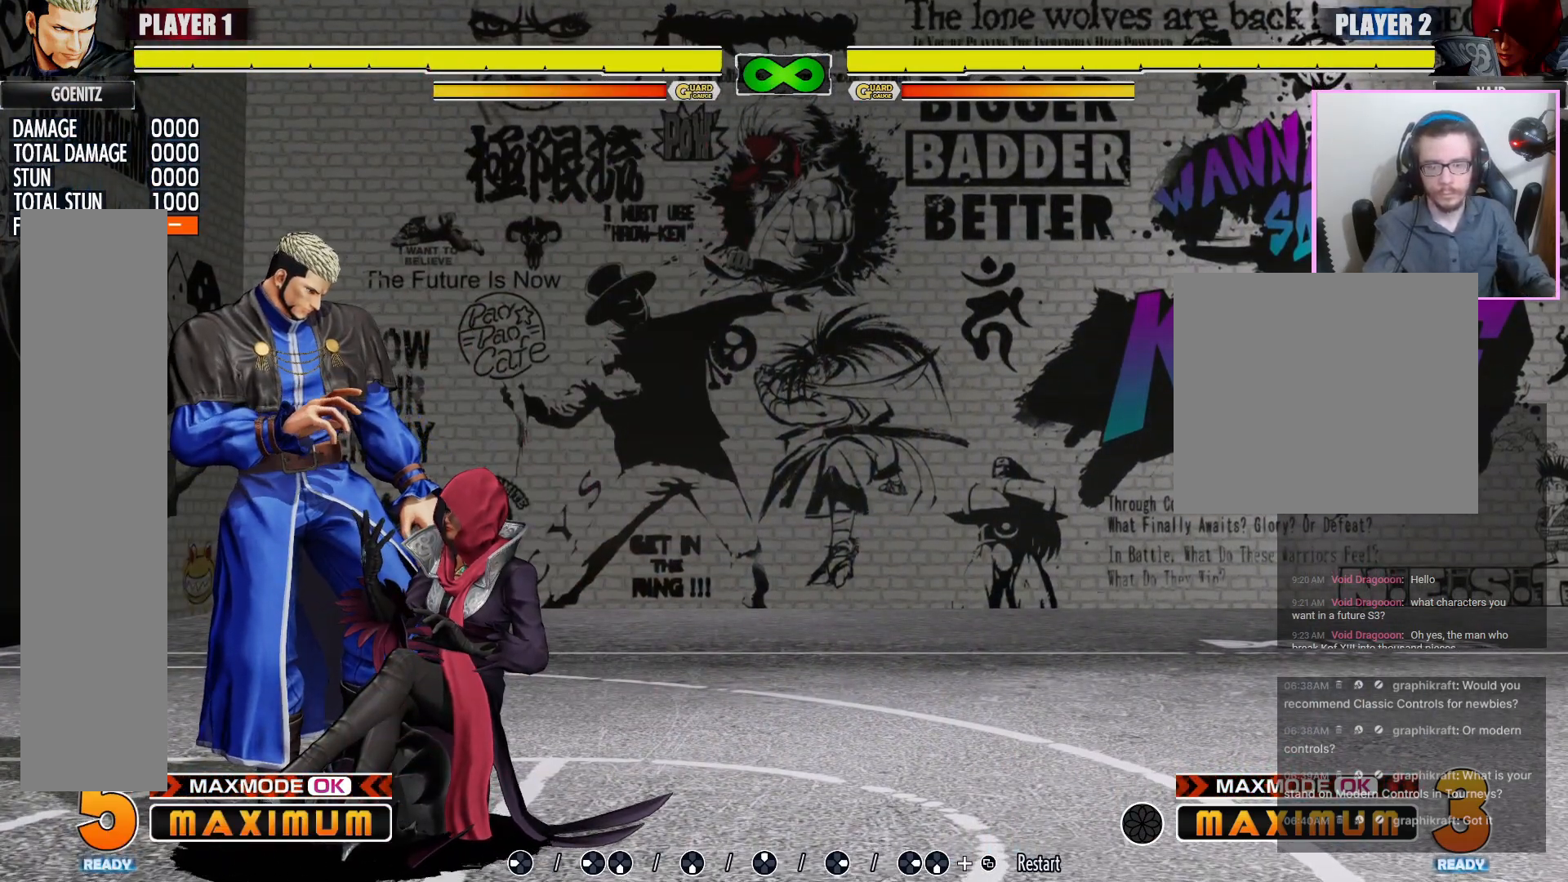
{"buttons": ["DPAD_LEFT"], "events": []}
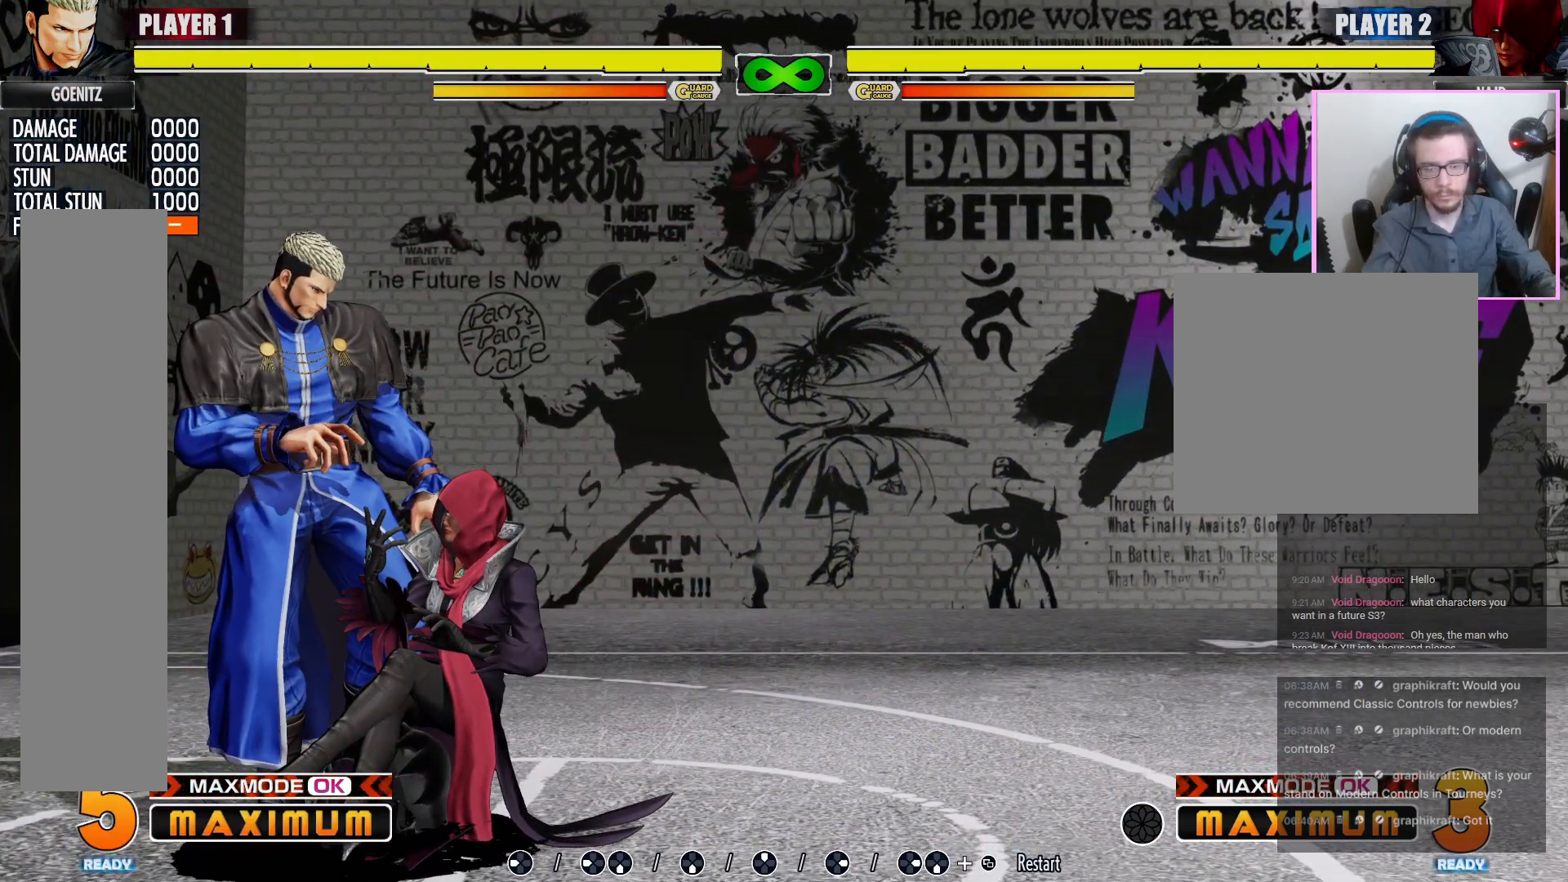
{"buttons": ["DPAD_LEFT"], "events": []}